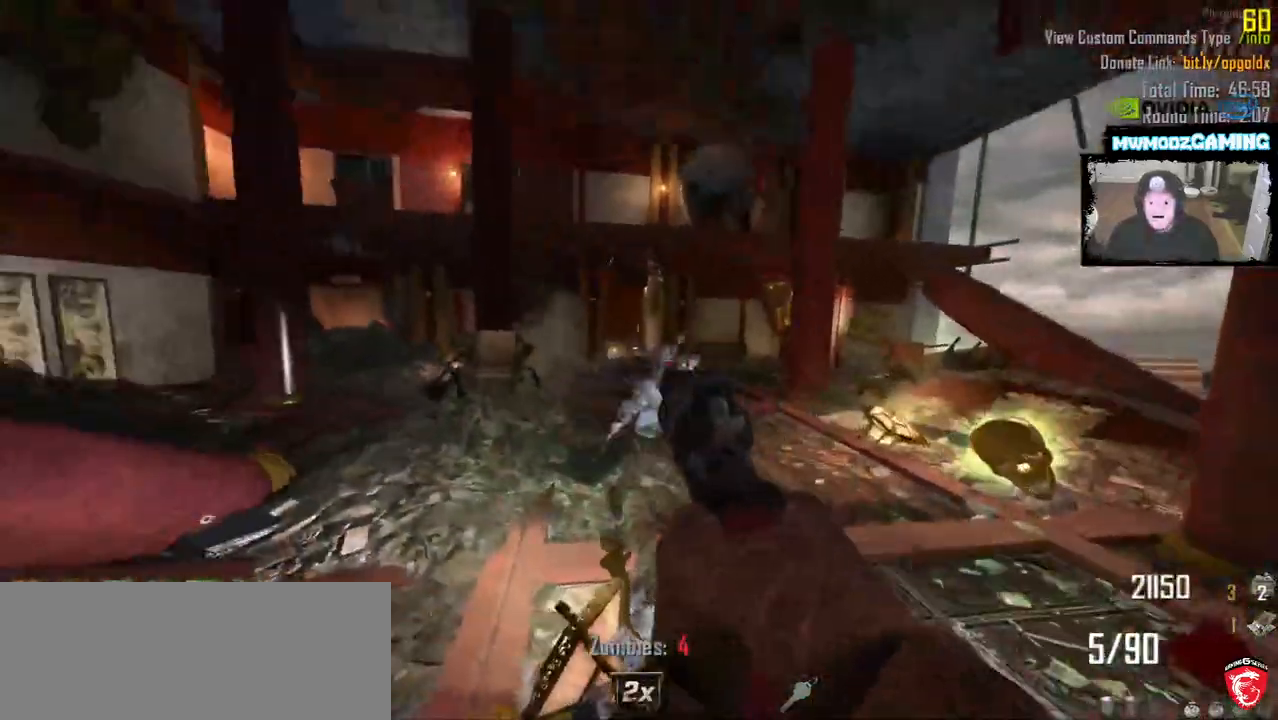
Gameplay with keyboard and mouse; each line is a JSON object with the keys and mouse buttons held at the frame after it. "events" lists presses ("down") and releases ("up") of ".", "/", "0", "1", "2", "3", "4", "5", "6", "7", "8", "9", "a", "alt_l", "alt_r", "b", "backslash", "backspace", "c", "caps_lock", "comma", "ctrl_l", "ctrl_r", "d", "e", "equals", "escape", "f", "f1", "f10", "f11", "f12", "f2", "f3", "f4", "f5", "f6", "f7", "f8", "f9", "g", "h", "i", "j", "k", "l", "lbracket", "m", "minus", "n", "o", "p", "q", "quote", "r", "rbracket", "return", "s", "semicolon", "shift_l", "shift_r", "super", "t", "tab", "tilde", "u", "v", "w", "x", "y", "z", "mouse_left", "mouse_wheel", "mouse_right", "mouse_mb4" and "mouse_mb5" between this image and that frame as [ms after this image, input, new state], when the widget could be followed in between. "mouse_left", "mouse_wheel", "mouse_right", "mouse_mb4", "mouse_mb5" = the "left", "wheel", "right", "mb4", "mb5" buttons of the "mouse" list. No other keys are recorded. "wheel" means that the mouse wheel is clicked or scrolled. Not read: mouse_move.
{"keys": [], "mouse": ["left"]}
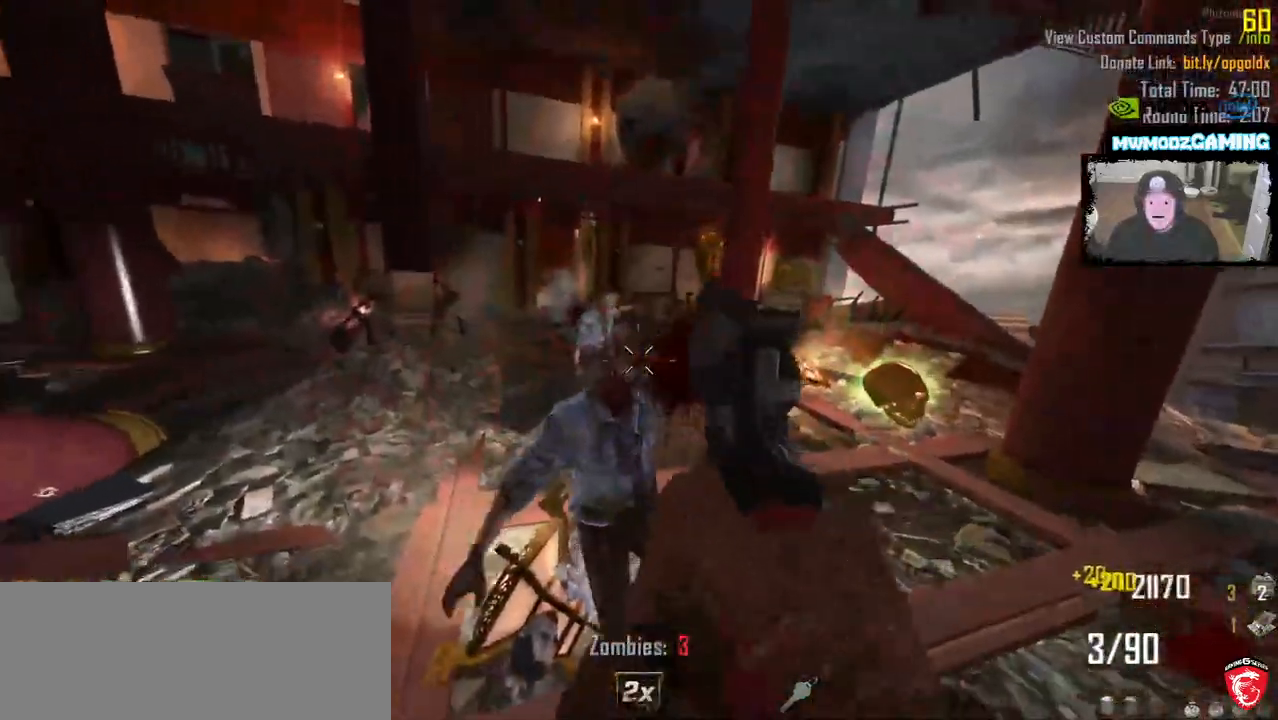
{"keys": [], "mouse": [], "events": [[66, "mouse_left", "up"], [150, "mouse_left", "down"], [233, "mouse_left", "up"], [316, "mouse_left", "down"], [416, "mouse_left", "up"]]}
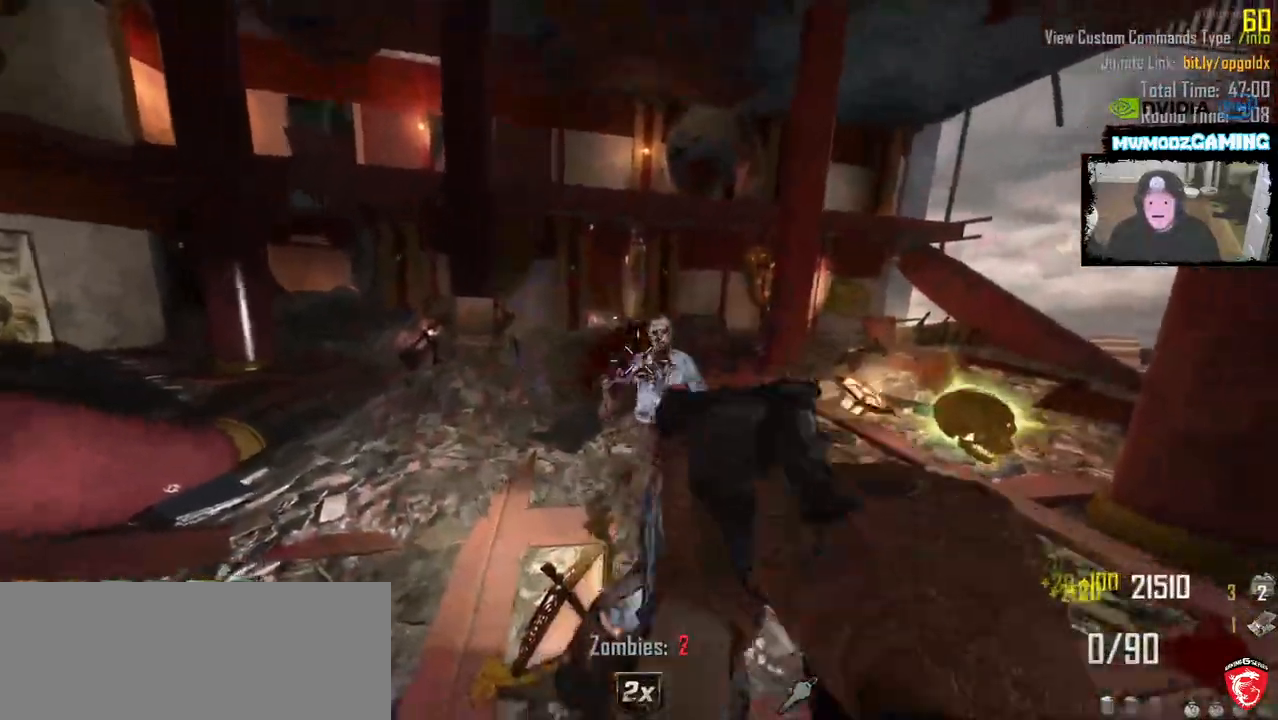
{"keys": ["d", "w"], "mouse": [], "events": [[66, "d", "down"], [116, "w", "down"]]}
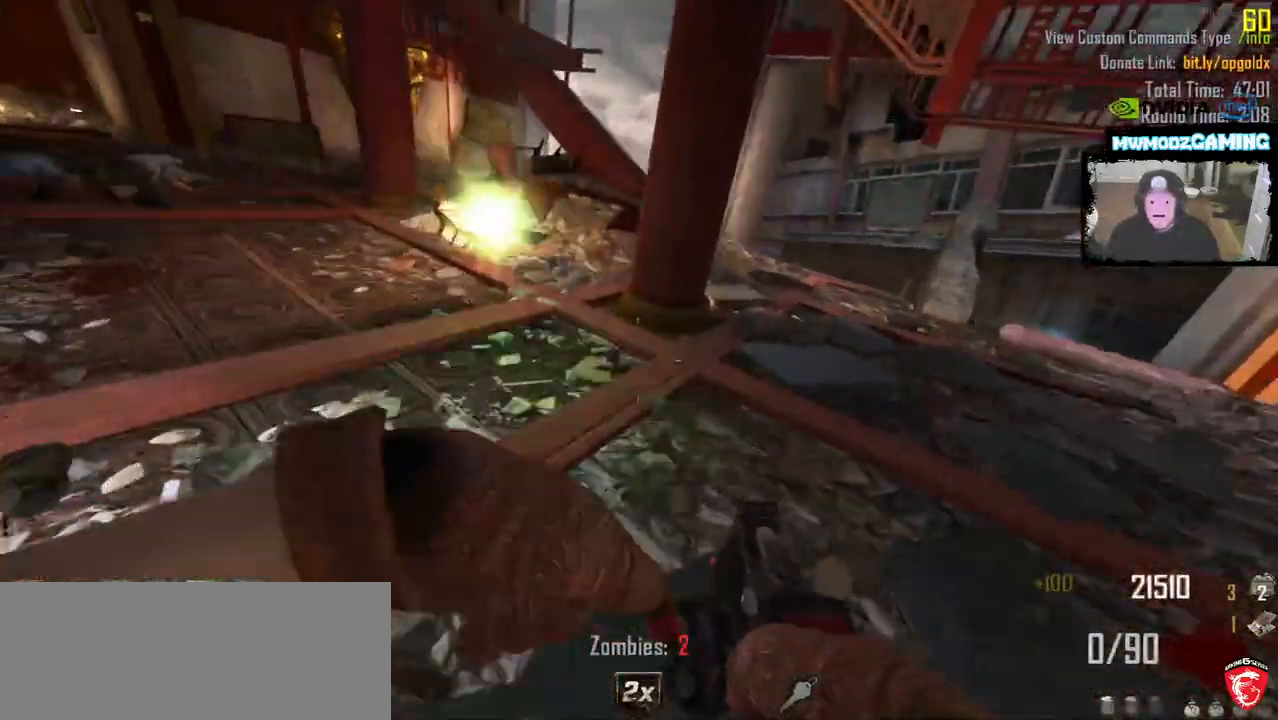
{"keys": ["d"], "mouse": []}
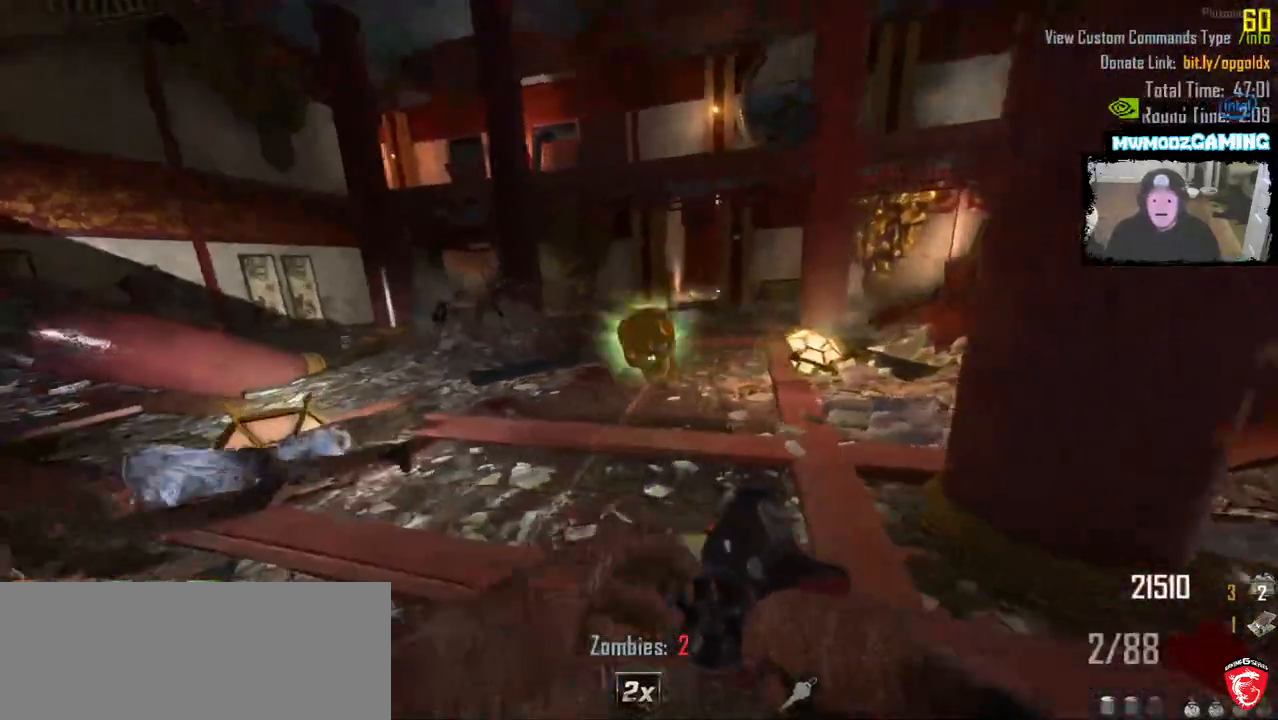
{"keys": ["a"], "mouse": [], "events": [[116, "d", "up"], [450, "a", "down"]]}
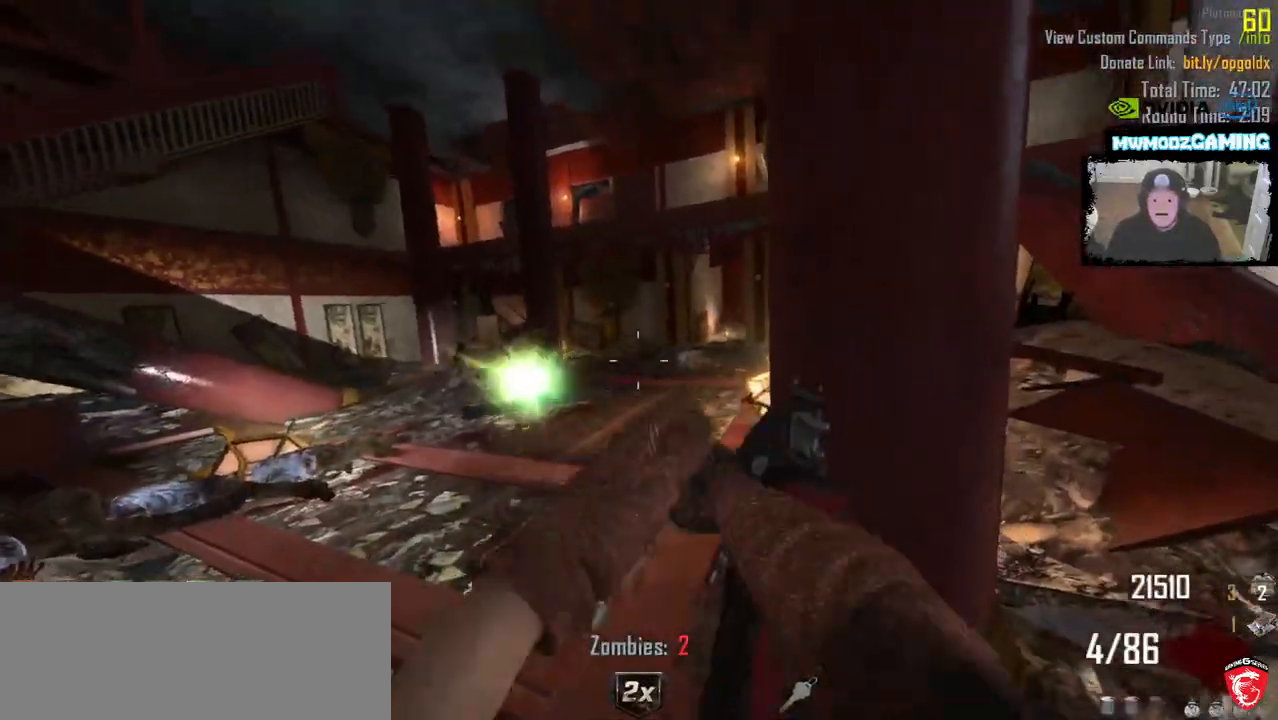
{"keys": [], "mouse": [], "events": [[316, "a", "up"]]}
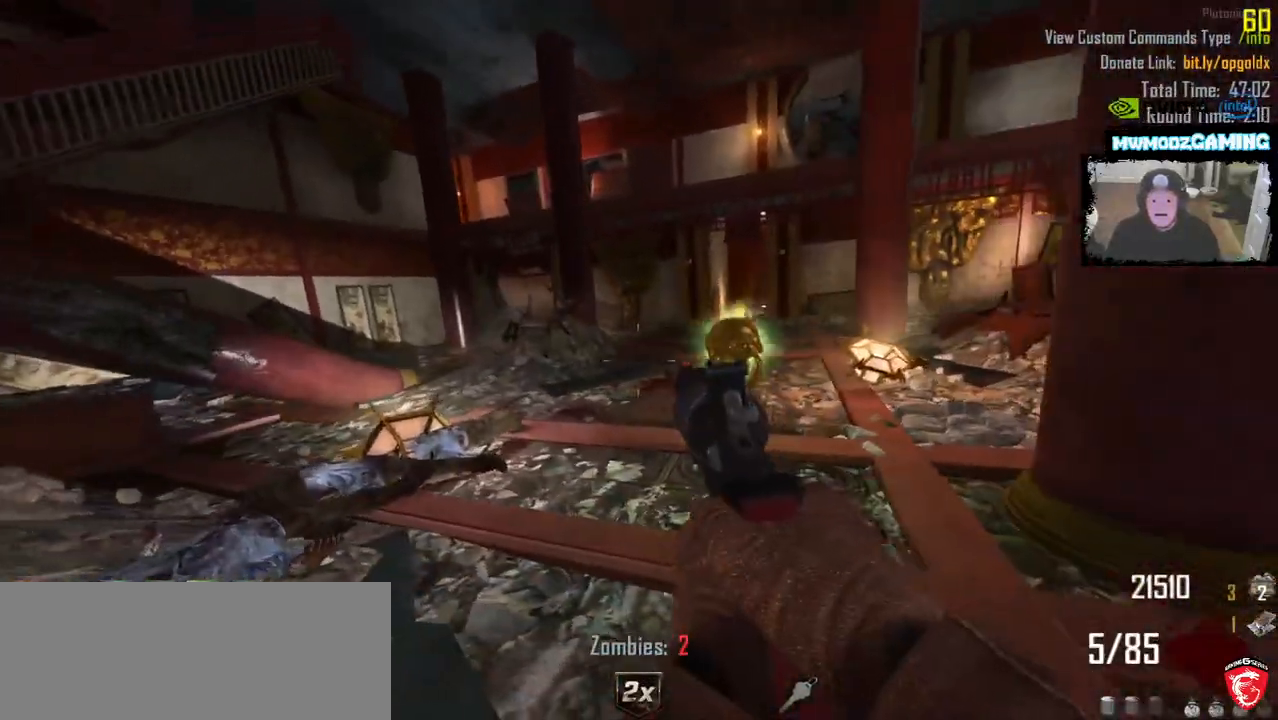
{"keys": [], "mouse": [], "events": [[283, "a", "down"], [500, "a", "up"]]}
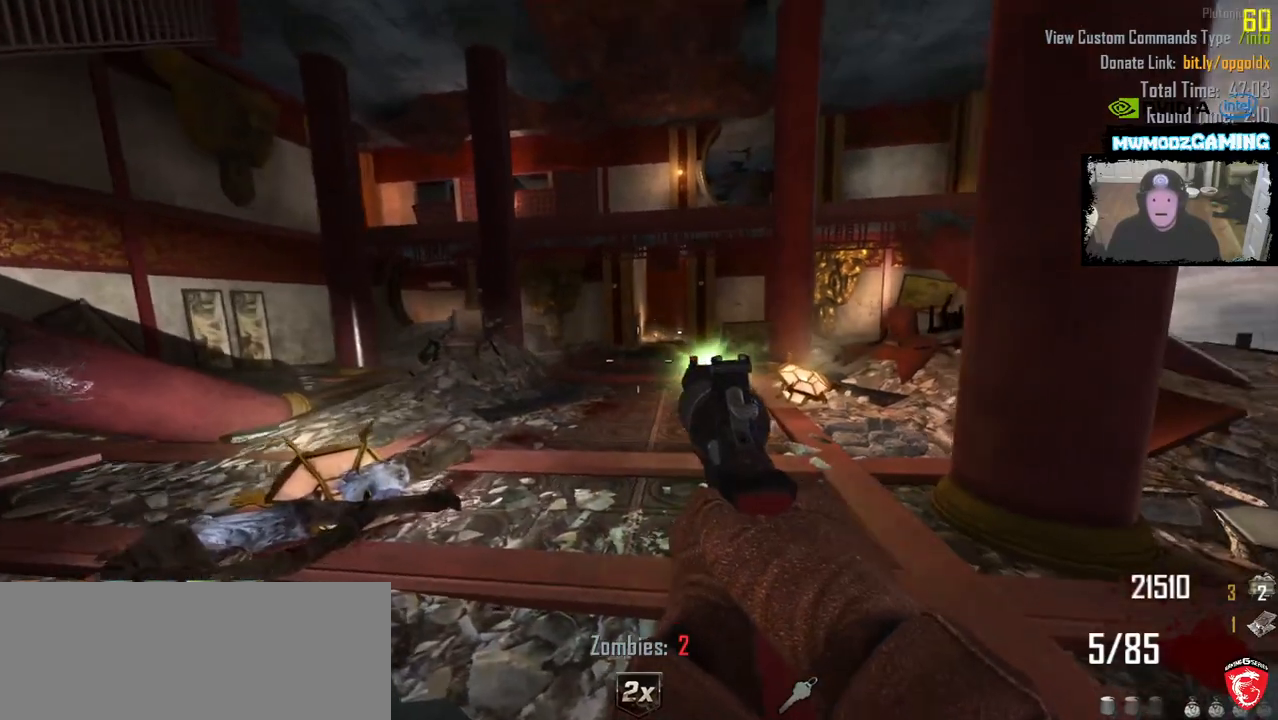
{"keys": [], "mouse": [], "events": []}